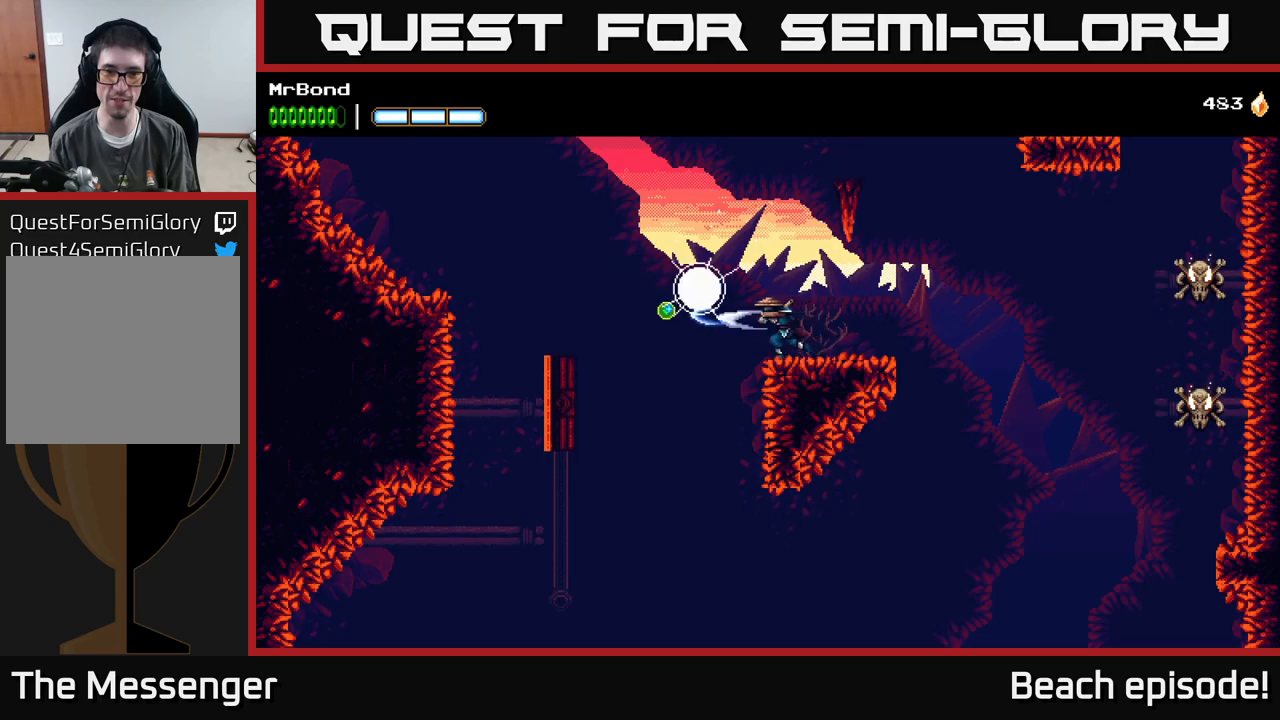
Gameplay with a controller (Xbox layout); each line is a JSON object with the inputs held at the frame after it. "events" lists button and stick changes between this image and that frame as [ms after this image, input, new state], when the widget could be followed in between. Not read: right_stick.
{"buttons": ["DPAD_LEFT"], "left_stick": "center", "events": [[50, "X", "up"], [400, "A", "up"]]}
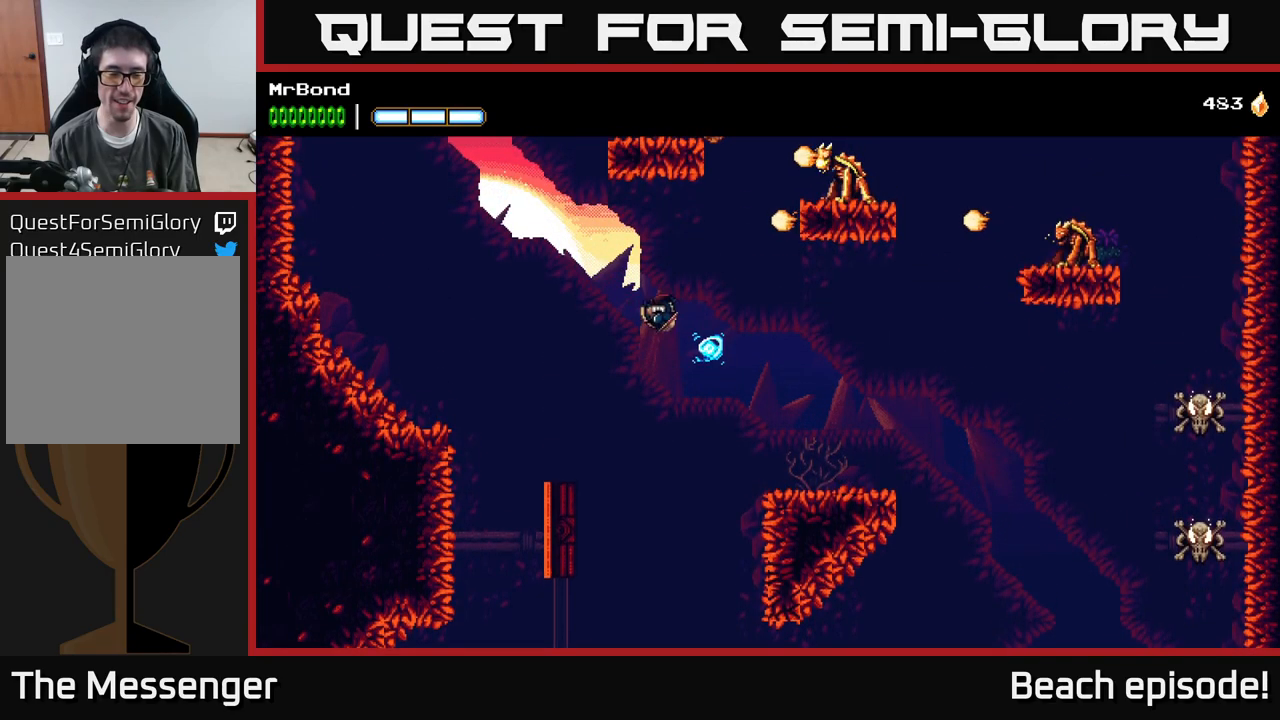
{"buttons": ["A", "DPAD_LEFT"], "left_stick": "center", "events": [[17, "A", "down"]]}
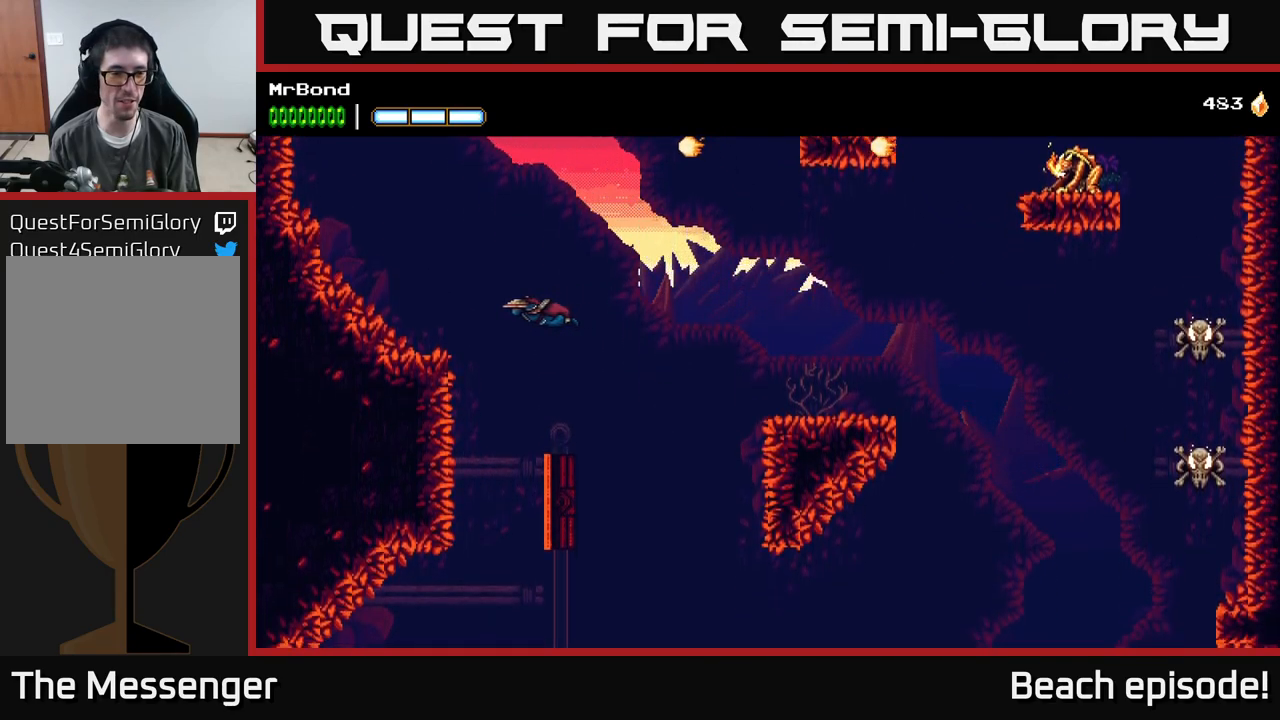
{"buttons": ["A", "DPAD_LEFT"], "left_stick": "center", "events": [[200, "A", "up"], [300, "A", "down"]]}
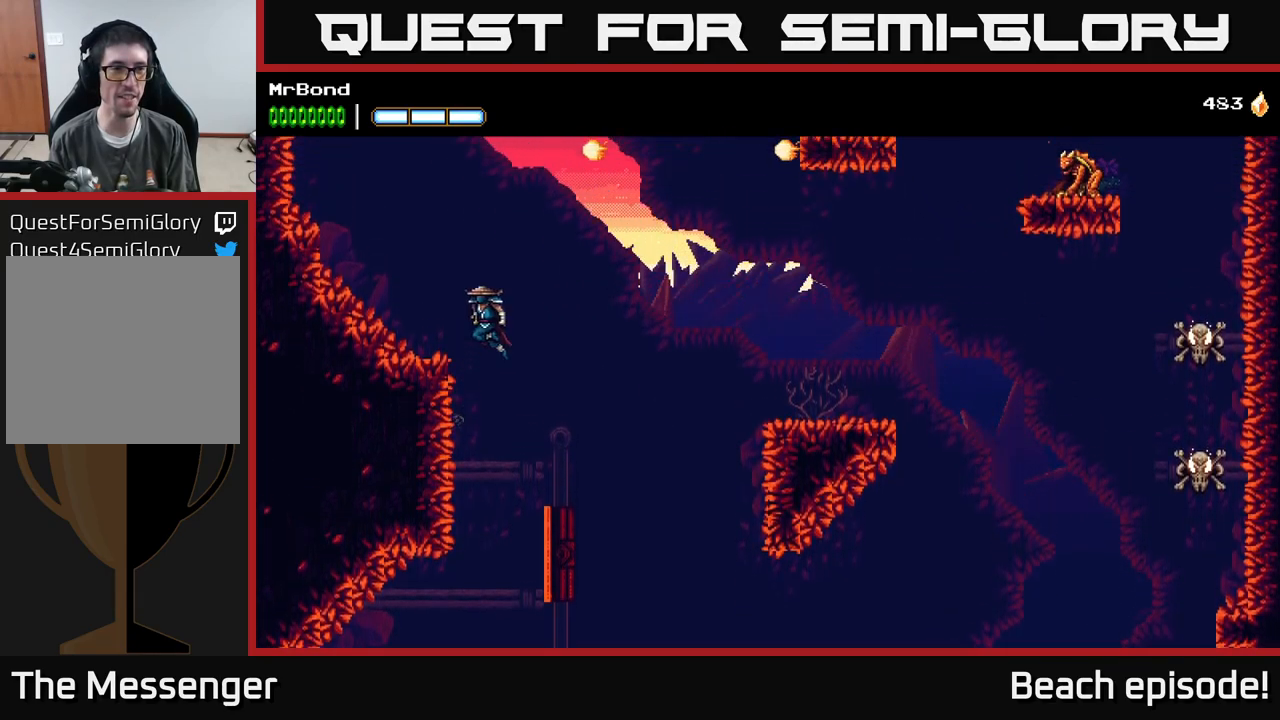
{"buttons": ["DPAD_LEFT"], "left_stick": "center", "events": [[150, "A", "up"]]}
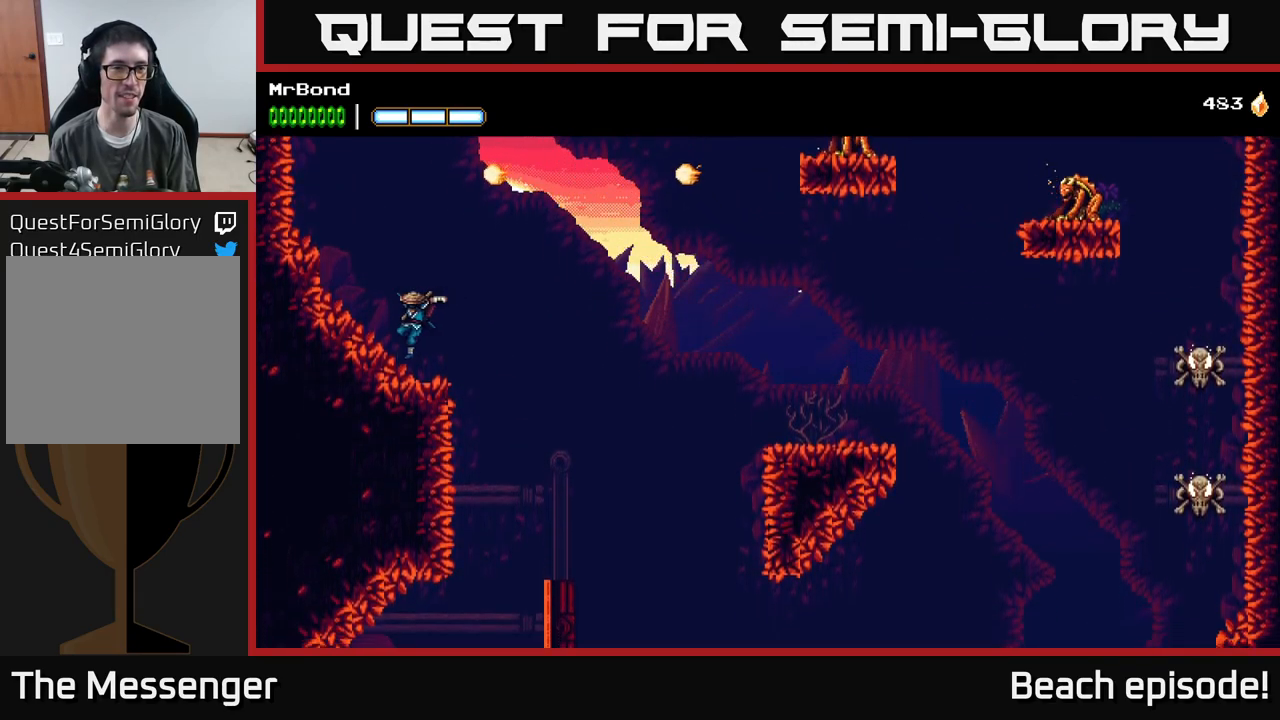
{"buttons": ["A"], "left_stick": "center", "events": [[84, "DPAD_LEFT", "up"], [100, "DPAD_RIGHT", "down"], [234, "A", "down"], [484, "DPAD_RIGHT", "up"]]}
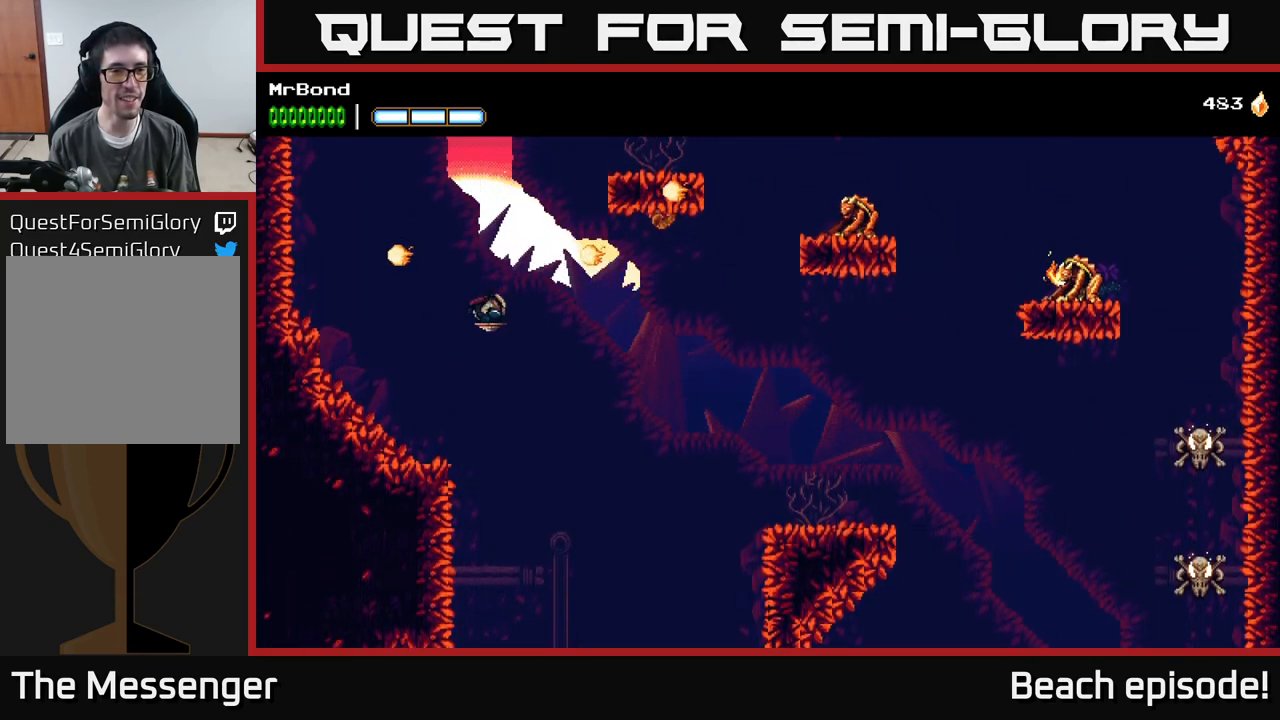
{"buttons": ["A", "X"], "left_stick": "center", "events": [[50, "X", "down"], [134, "A", "up"], [167, "X", "up"], [250, "A", "down"], [350, "X", "down"]]}
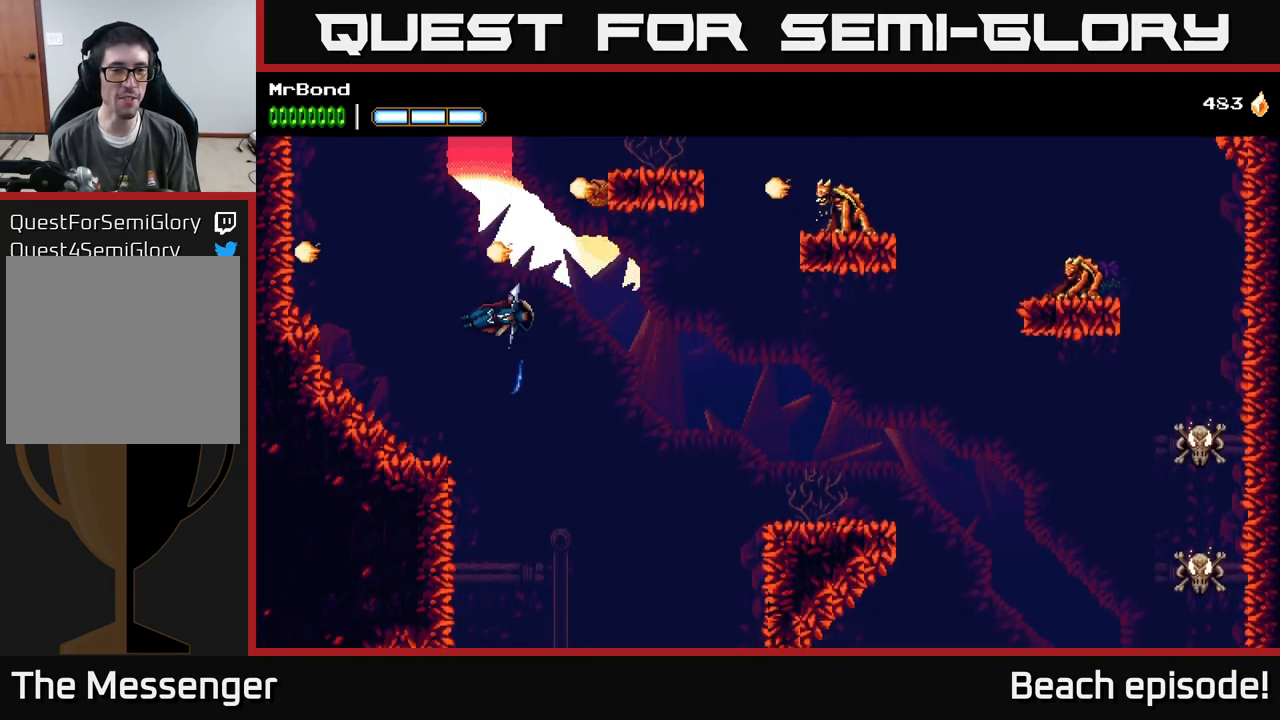
{"buttons": ["DPAD_LEFT"], "left_stick": "center", "events": [[17, "X", "up"], [67, "DPAD_LEFT", "down"], [117, "A", "up"], [217, "A", "down"], [434, "A", "up"]]}
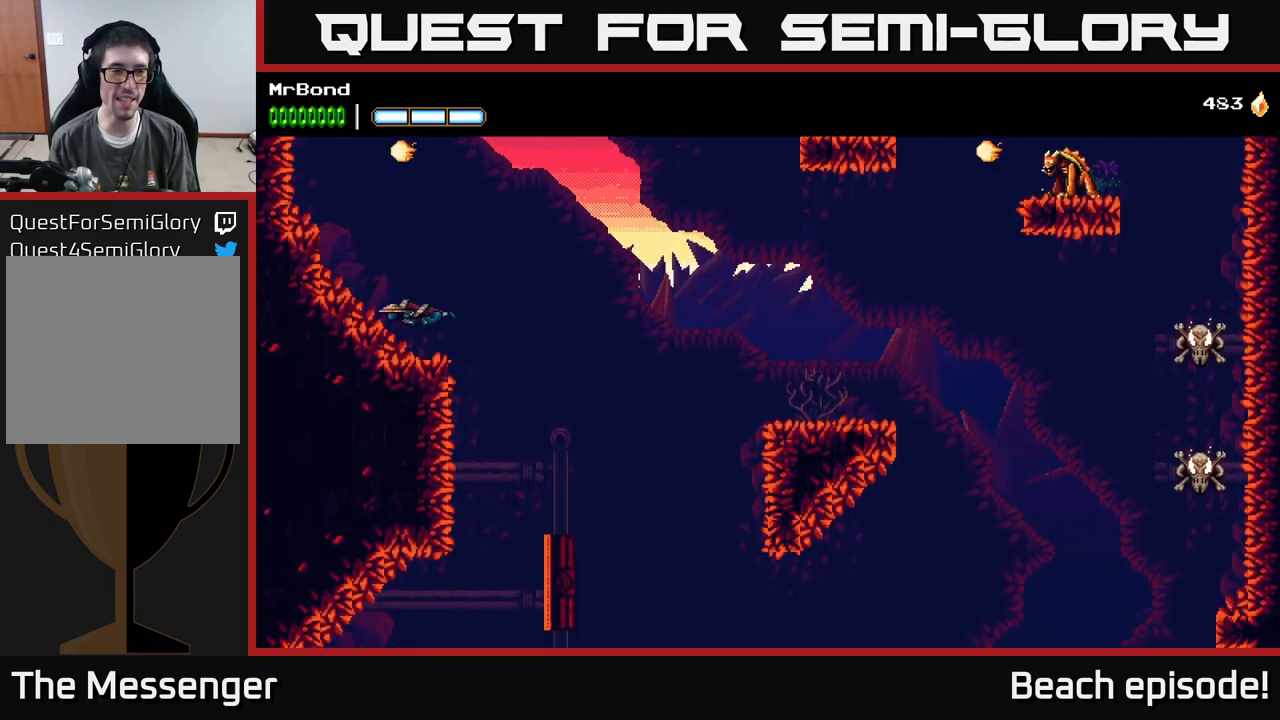
{"buttons": ["DPAD_LEFT"], "left_stick": "center", "events": [[150, "A", "down"], [217, "A", "up"]]}
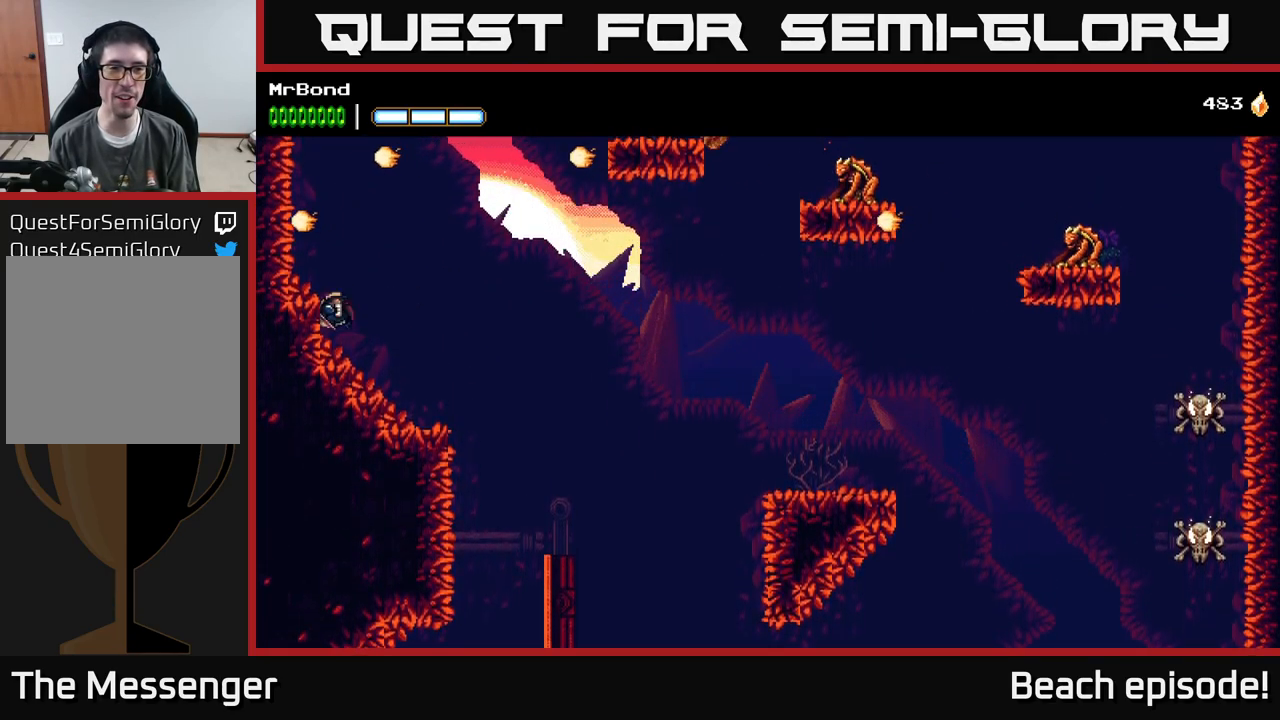
{"buttons": ["A", "DPAD_RIGHT"], "left_stick": "center", "events": [[100, "DPAD_LEFT", "up"], [284, "A", "down"], [317, "DPAD_RIGHT", "down"]]}
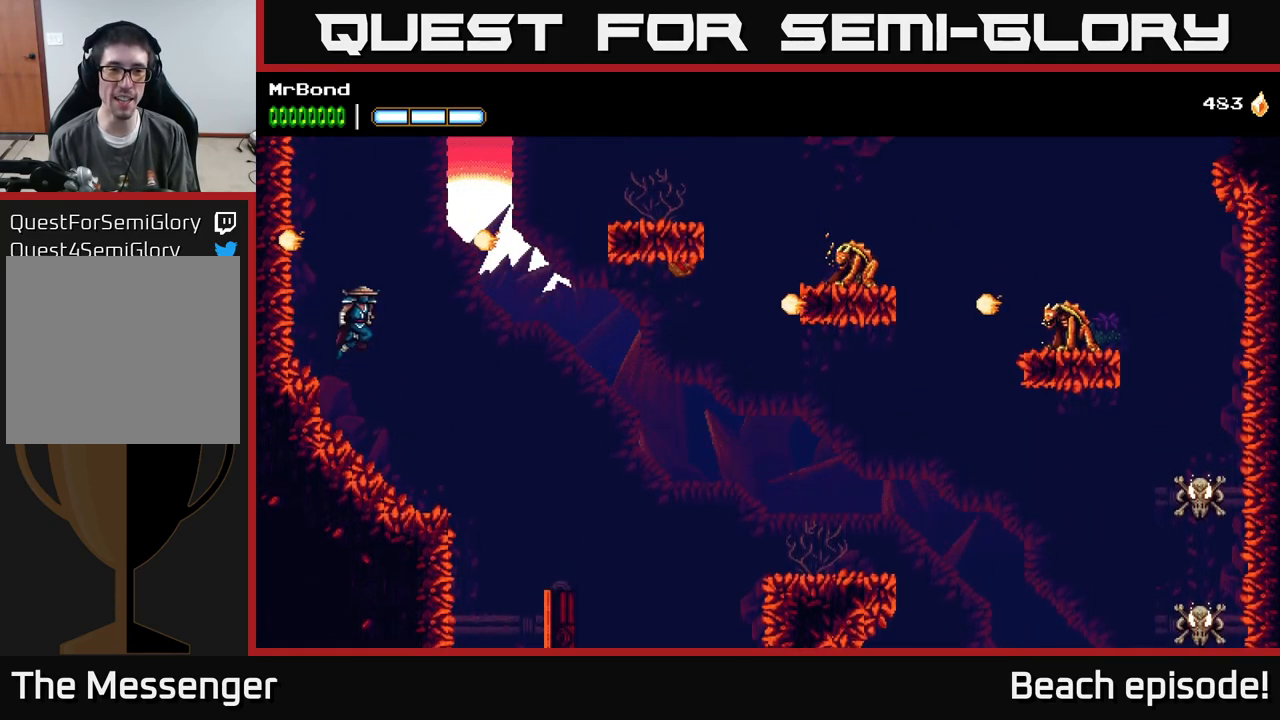
{"buttons": ["A", "X", "DPAD_RIGHT"], "left_stick": "center", "events": [[117, "X", "down"], [217, "A", "up"], [250, "X", "up"], [367, "A", "down"], [500, "X", "down"]]}
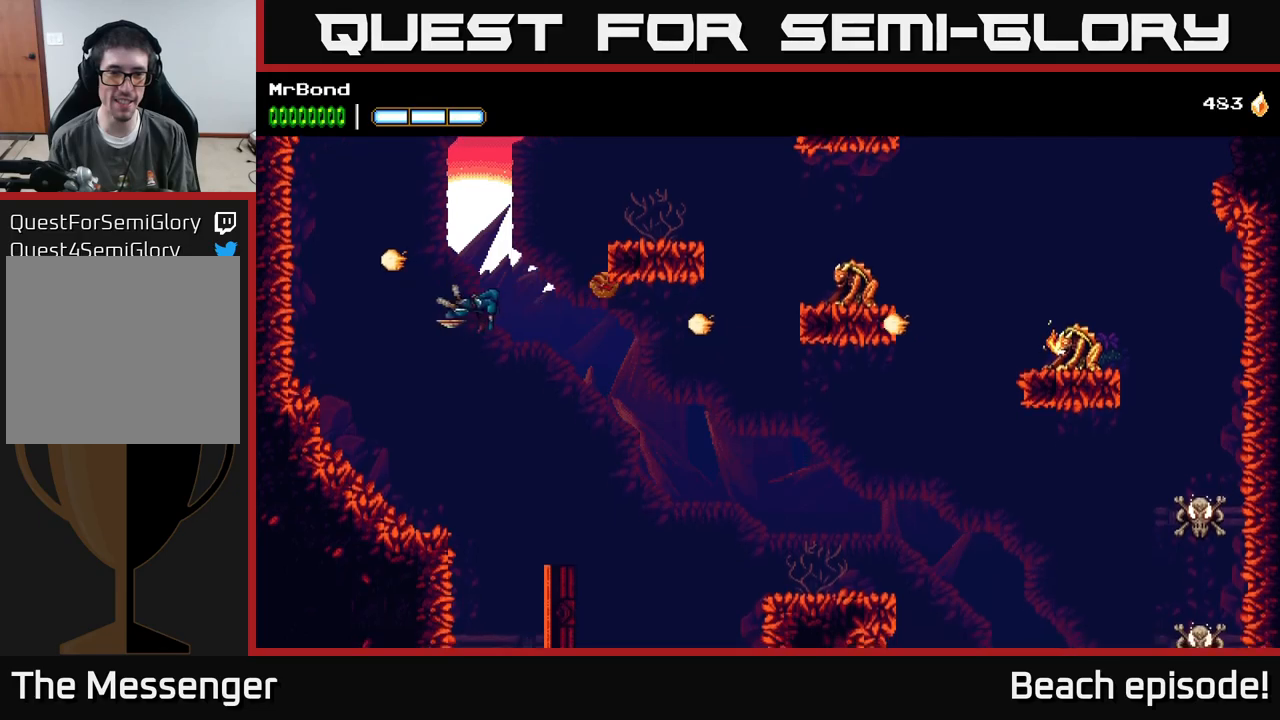
{"buttons": ["A", "DPAD_LEFT"], "left_stick": "center", "events": [[116, "X", "up"], [200, "A", "up"], [250, "DPAD_RIGHT", "up"], [283, "A", "down"], [283, "DPAD_LEFT", "down"]]}
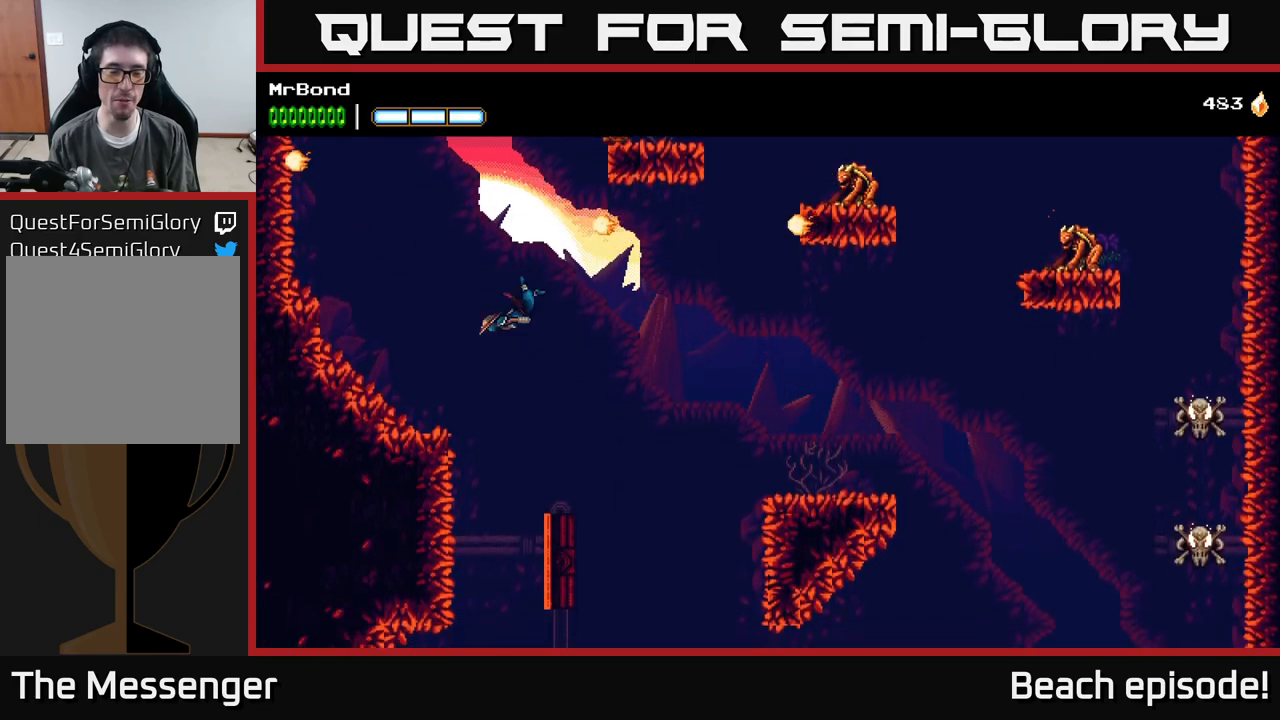
{"buttons": ["DPAD_LEFT"], "left_stick": "center", "events": [[166, "A", "up"], [366, "A", "down"], [450, "A", "up"]]}
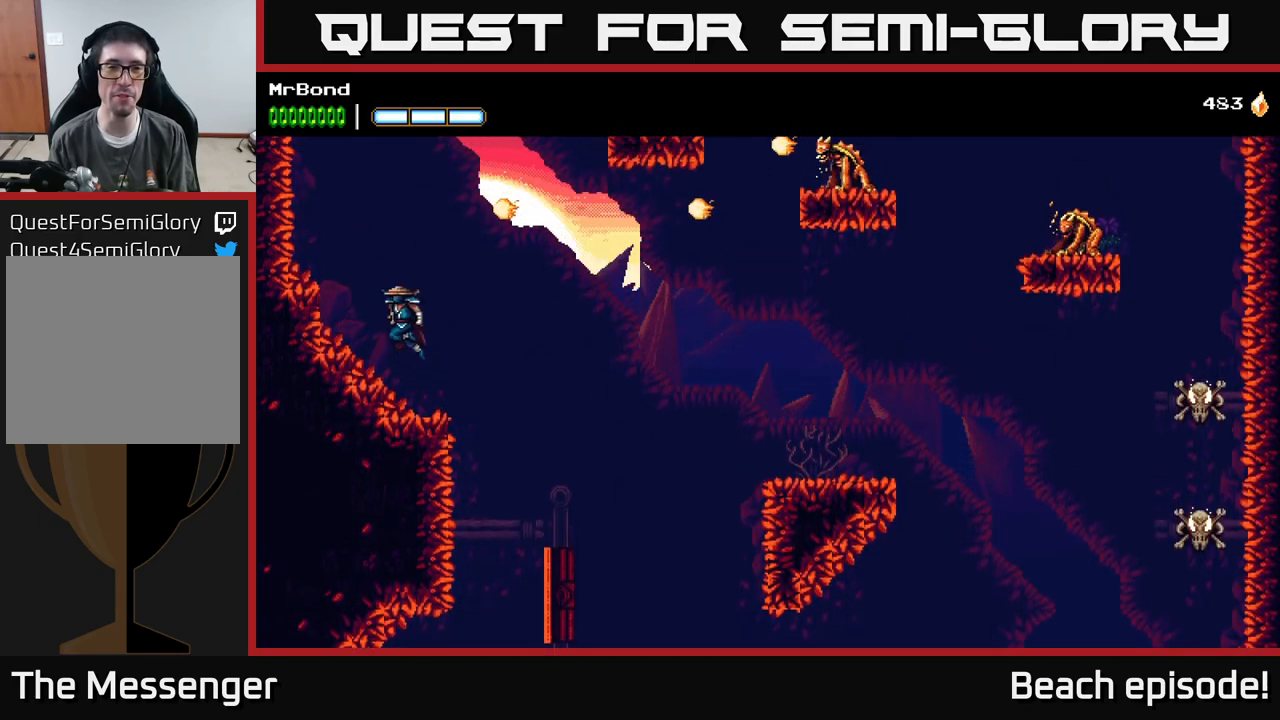
{"buttons": [], "left_stick": "center", "events": [[233, "DPAD_LEFT", "up"]]}
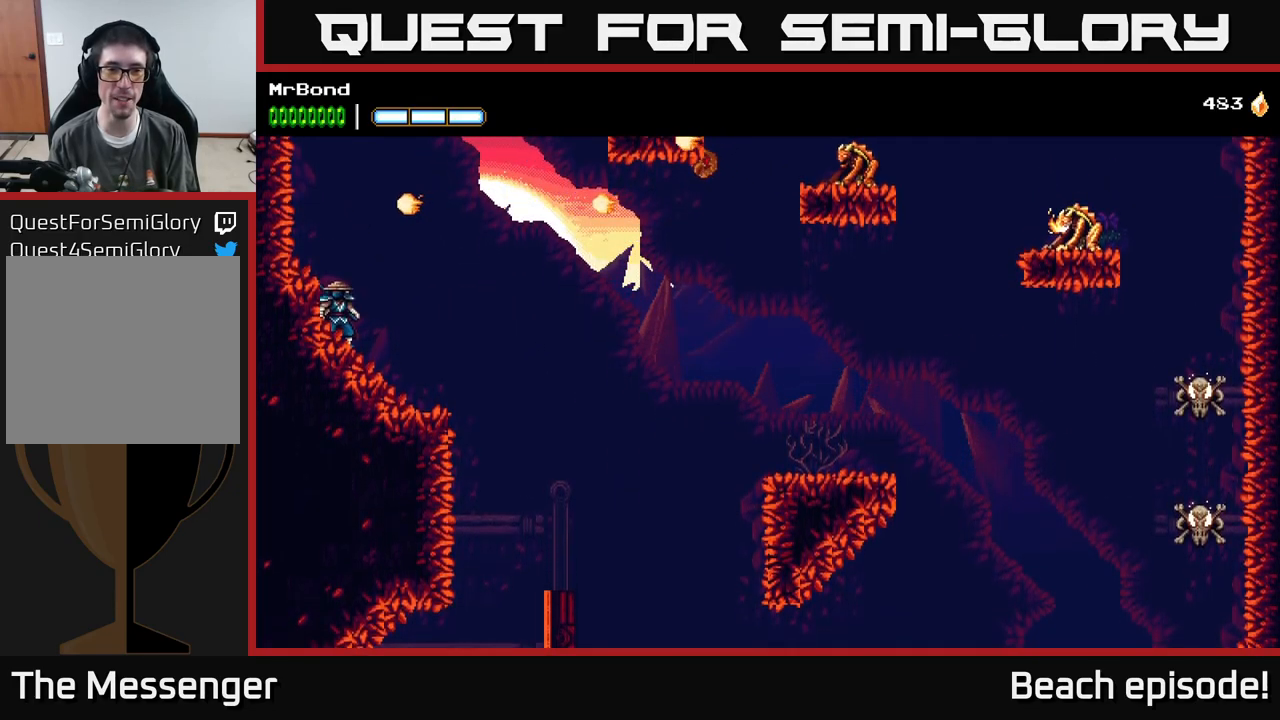
{"buttons": ["X", "DPAD_RIGHT"], "left_stick": "center", "events": [[150, "A", "down"], [150, "DPAD_RIGHT", "down"], [416, "X", "down"], [483, "A", "up"]]}
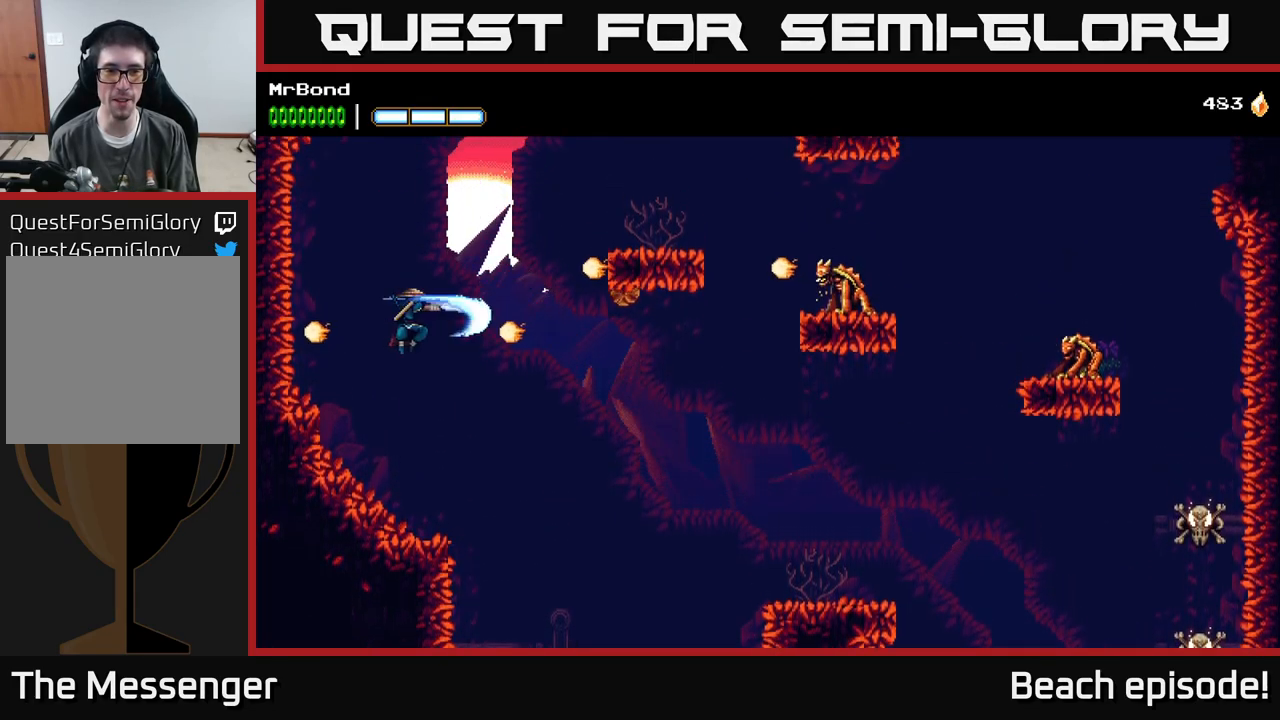
{"buttons": ["A", "DPAD_RIGHT"], "left_stick": "center", "events": [[66, "X", "up"], [183, "A", "down"], [283, "X", "down"], [433, "X", "up"]]}
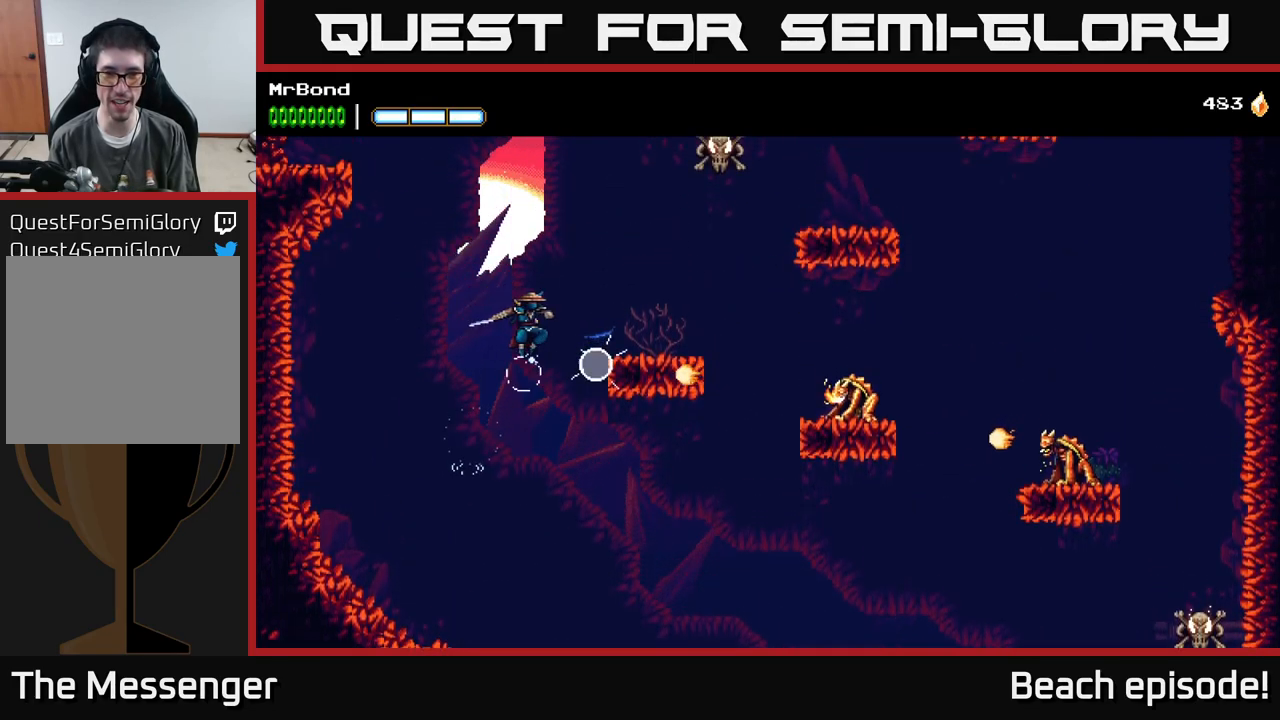
{"buttons": ["DPAD_RIGHT"], "left_stick": "center", "events": [[66, "A", "up"], [183, "A", "down"], [400, "A", "up"]]}
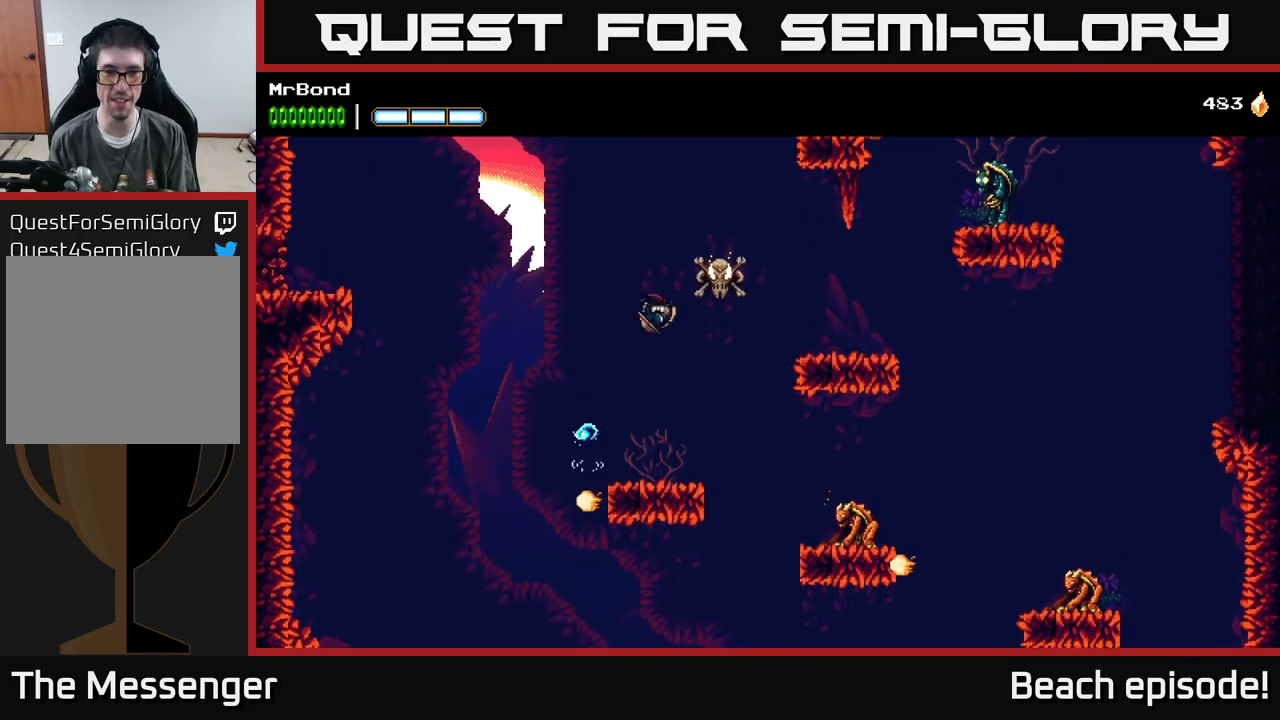
{"buttons": [], "left_stick": "center", "events": [[50, "X", "down"], [83, "DPAD_RIGHT", "up"], [200, "X", "up"]]}
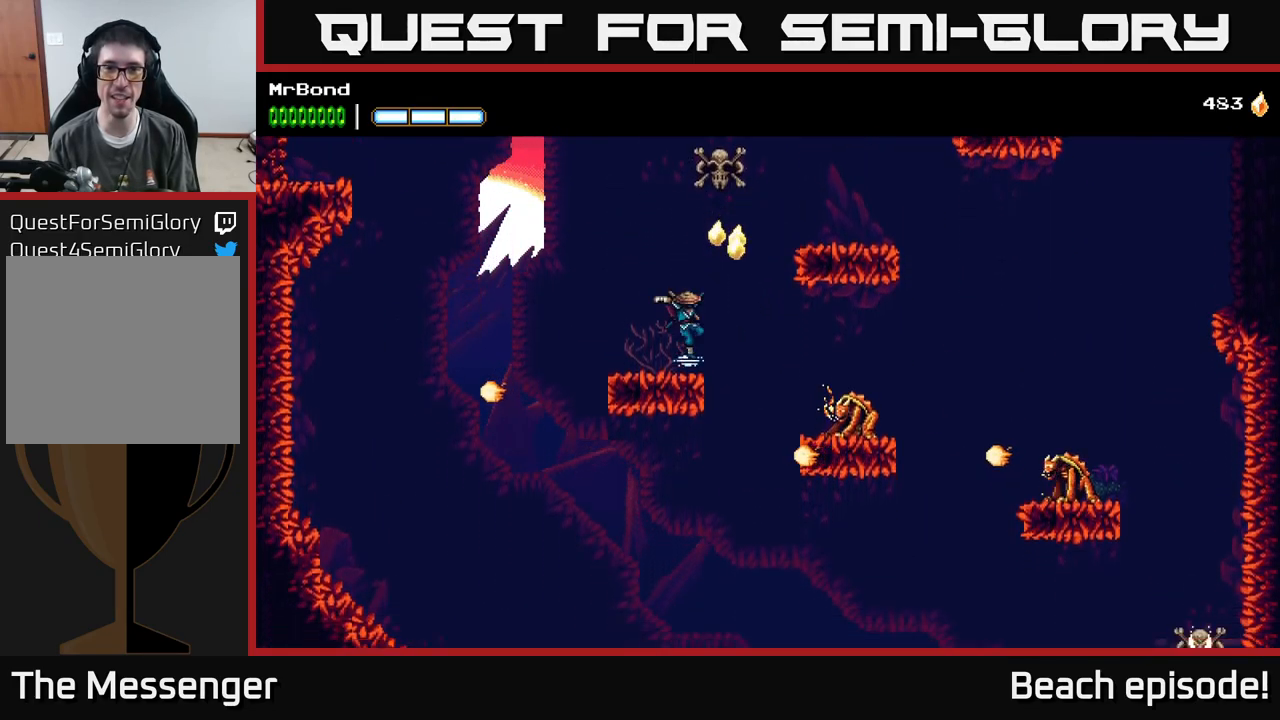
{"buttons": ["DPAD_RIGHT"], "left_stick": "center", "events": [[83, "DPAD_RIGHT", "down"], [100, "A", "down"], [400, "A", "up"]]}
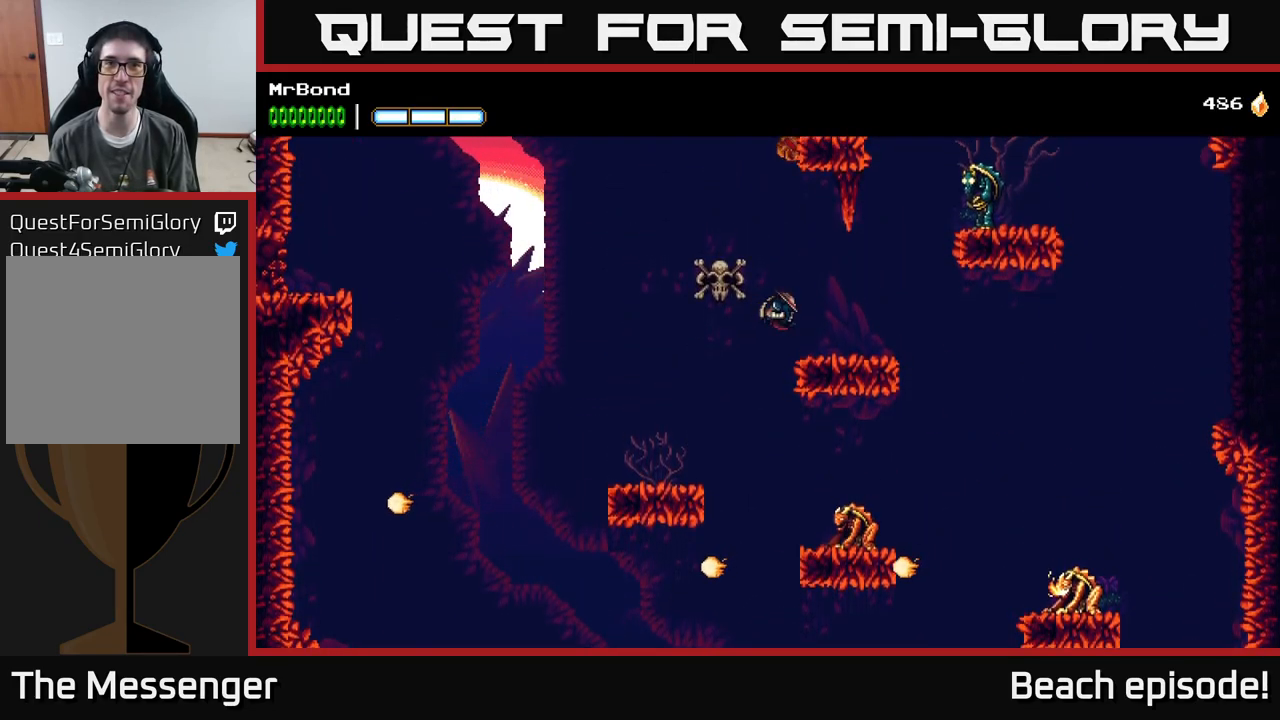
{"buttons": ["A", "X", "DPAD_RIGHT"], "left_stick": "center", "events": [[283, "A", "down"], [466, "X", "down"]]}
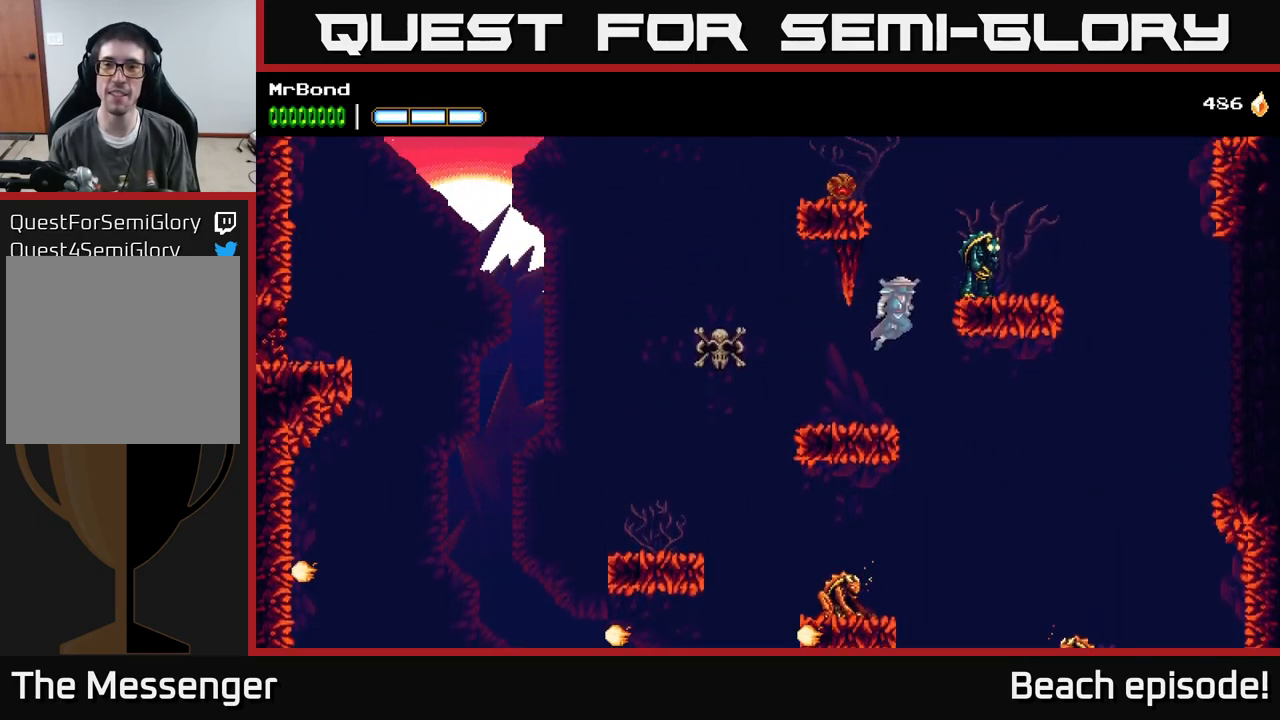
{"buttons": ["DPAD_LEFT"], "left_stick": "center", "events": [[100, "X", "up"], [200, "A", "up"], [416, "DPAD_RIGHT", "up"], [433, "DPAD_LEFT", "down"]]}
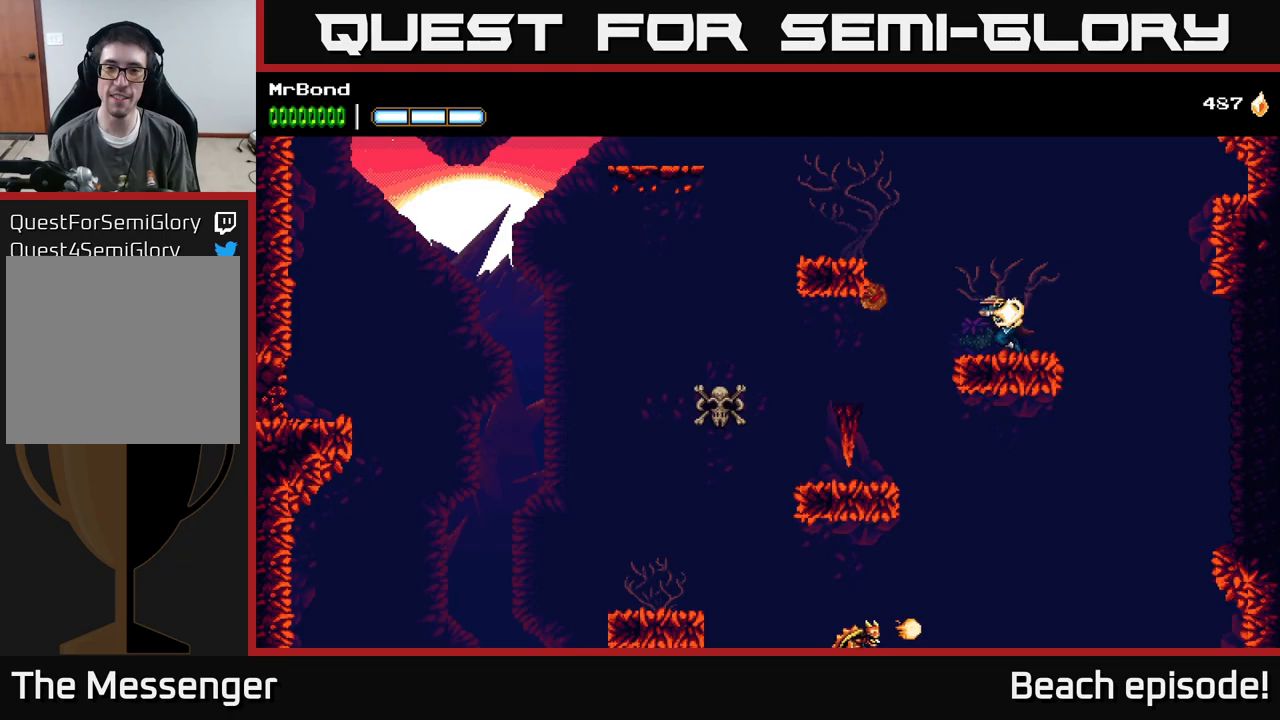
{"buttons": ["DPAD_LEFT"], "left_stick": "center", "events": [[33, "A", "down"], [317, "A", "up"]]}
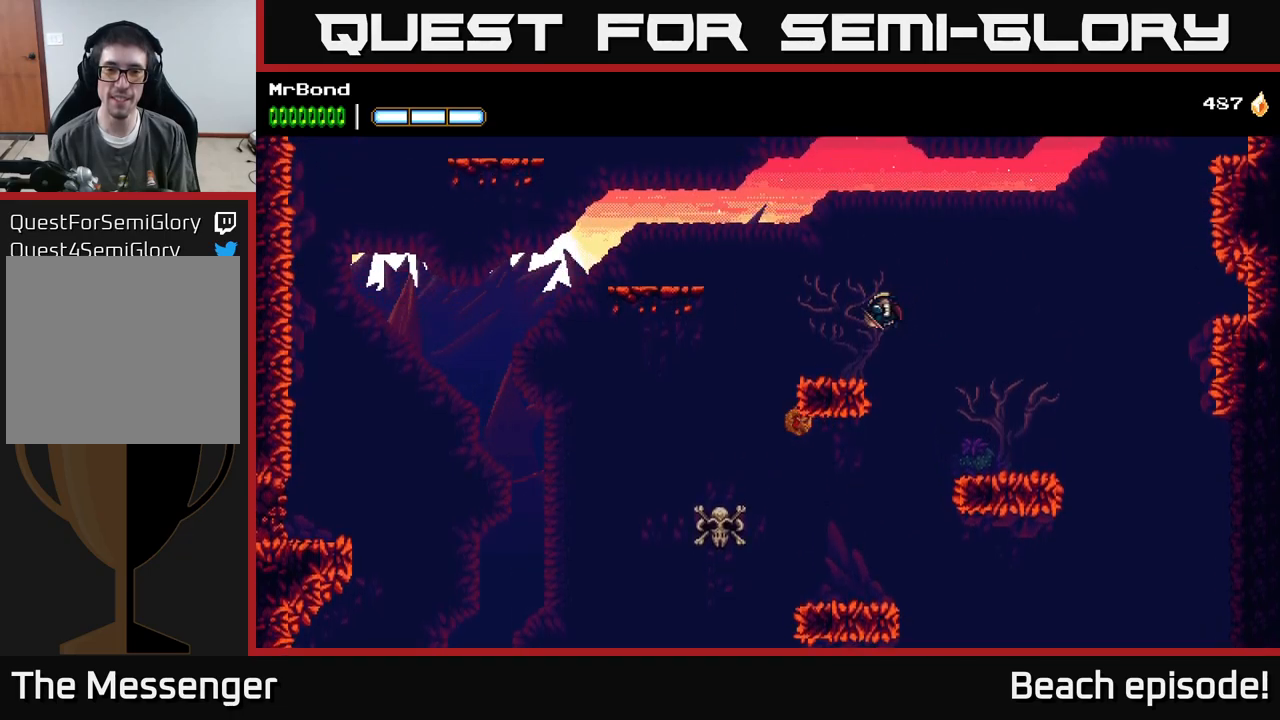
{"buttons": ["DPAD_LEFT"], "left_stick": "center", "events": [[250, "A", "down"], [483, "A", "up"]]}
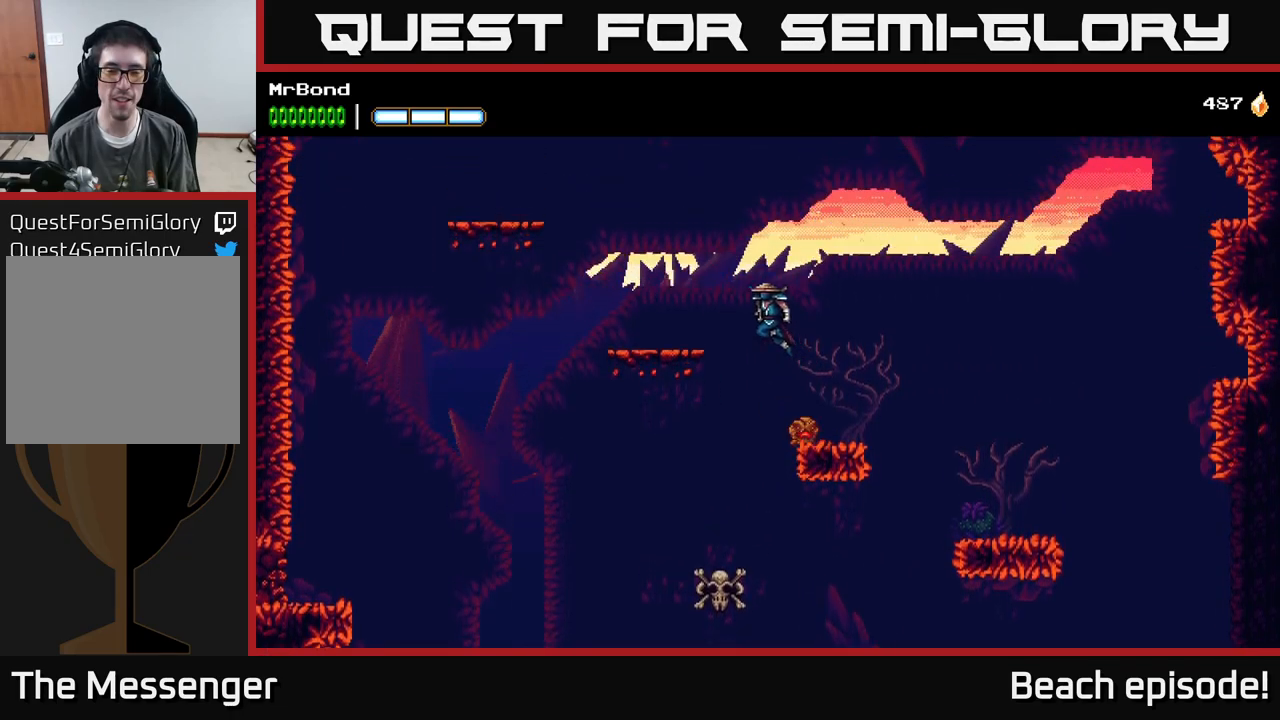
{"buttons": ["A", "DPAD_LEFT"], "left_stick": "center", "events": [[400, "A", "down"]]}
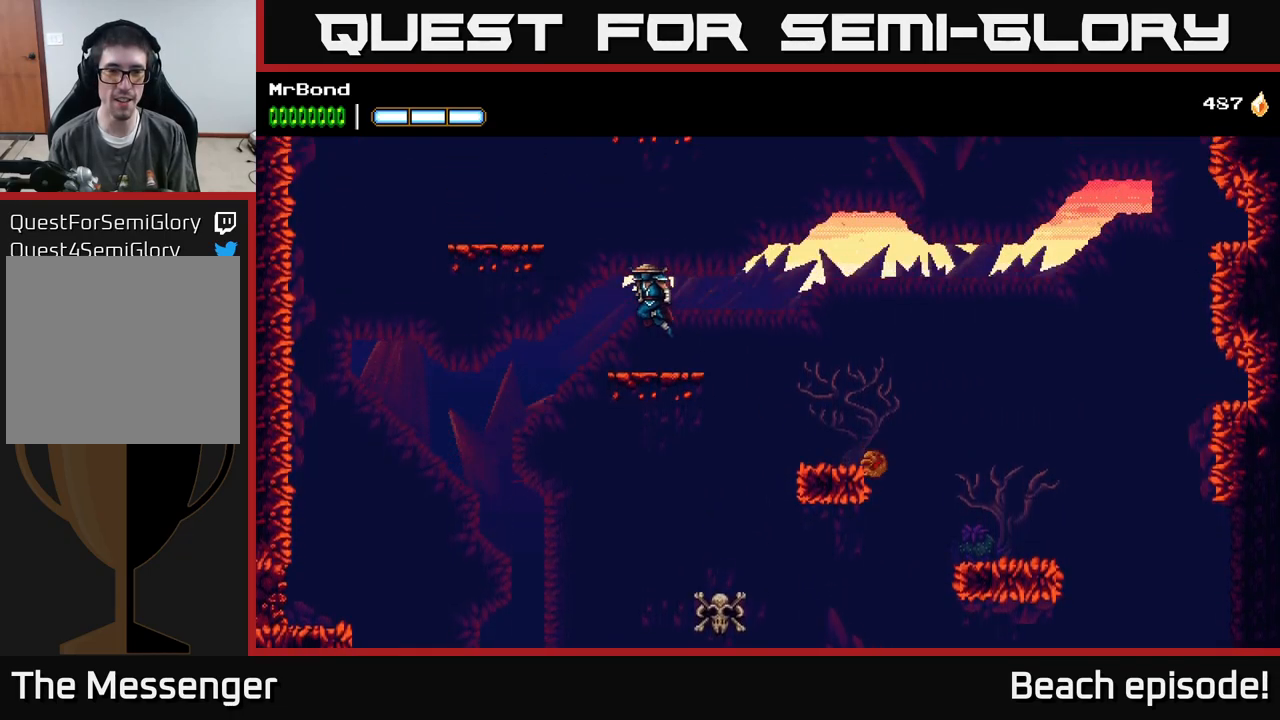
{"buttons": [], "left_stick": "center", "events": [[217, "A", "up"], [483, "DPAD_LEFT", "up"]]}
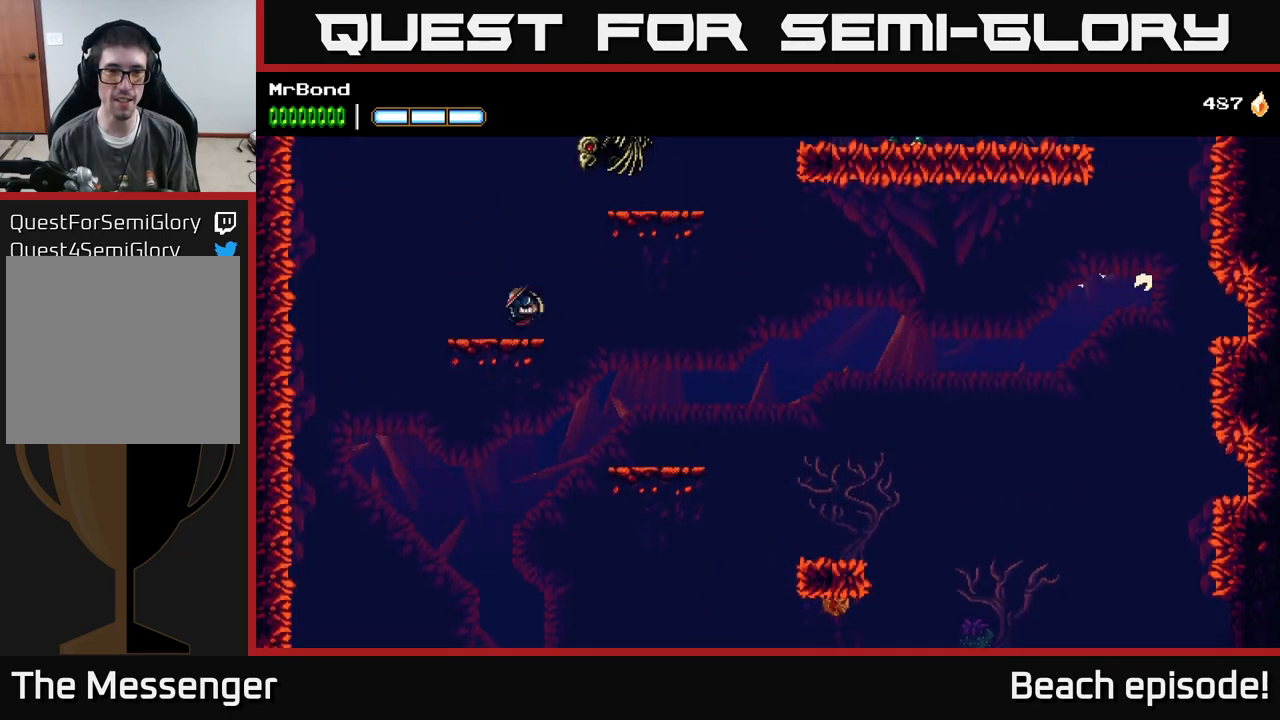
{"buttons": ["DPAD_RIGHT"], "left_stick": "center", "events": [[33, "A", "down"], [83, "DPAD_RIGHT", "down"], [300, "X", "down"], [400, "X", "up"], [467, "A", "up"]]}
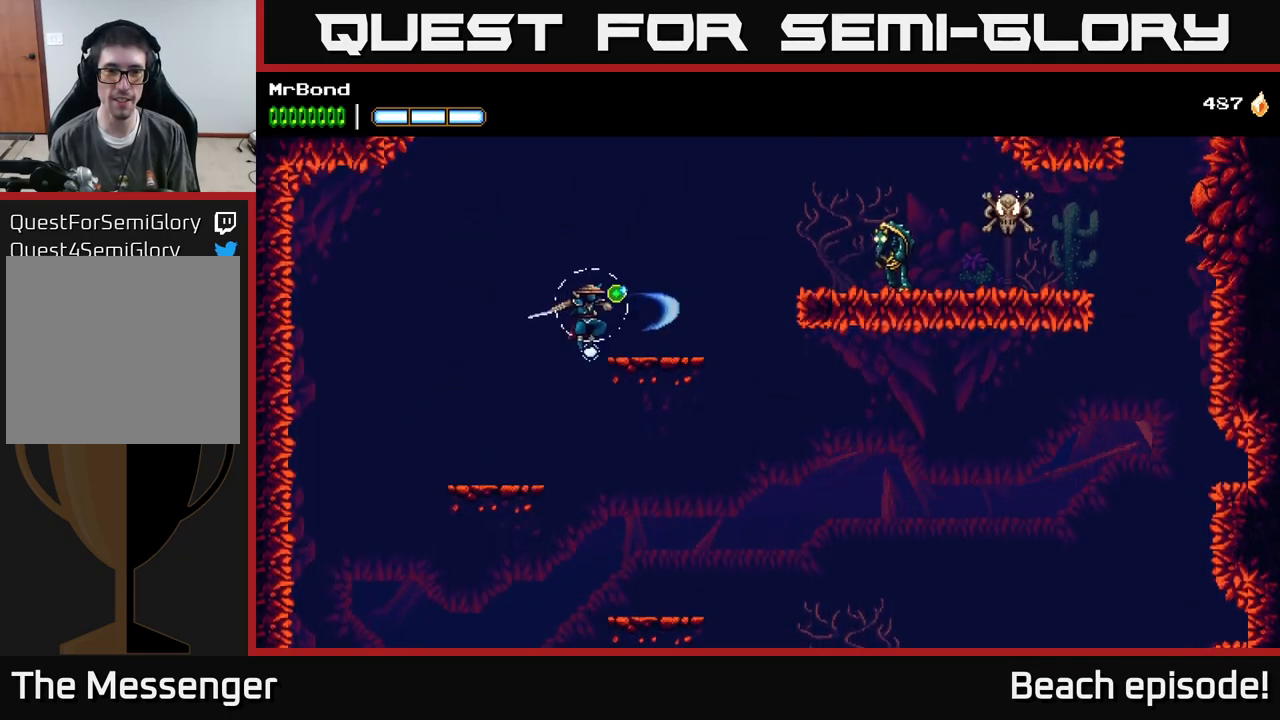
{"buttons": ["A", "DPAD_RIGHT"], "left_stick": "center", "events": [[350, "A", "down"]]}
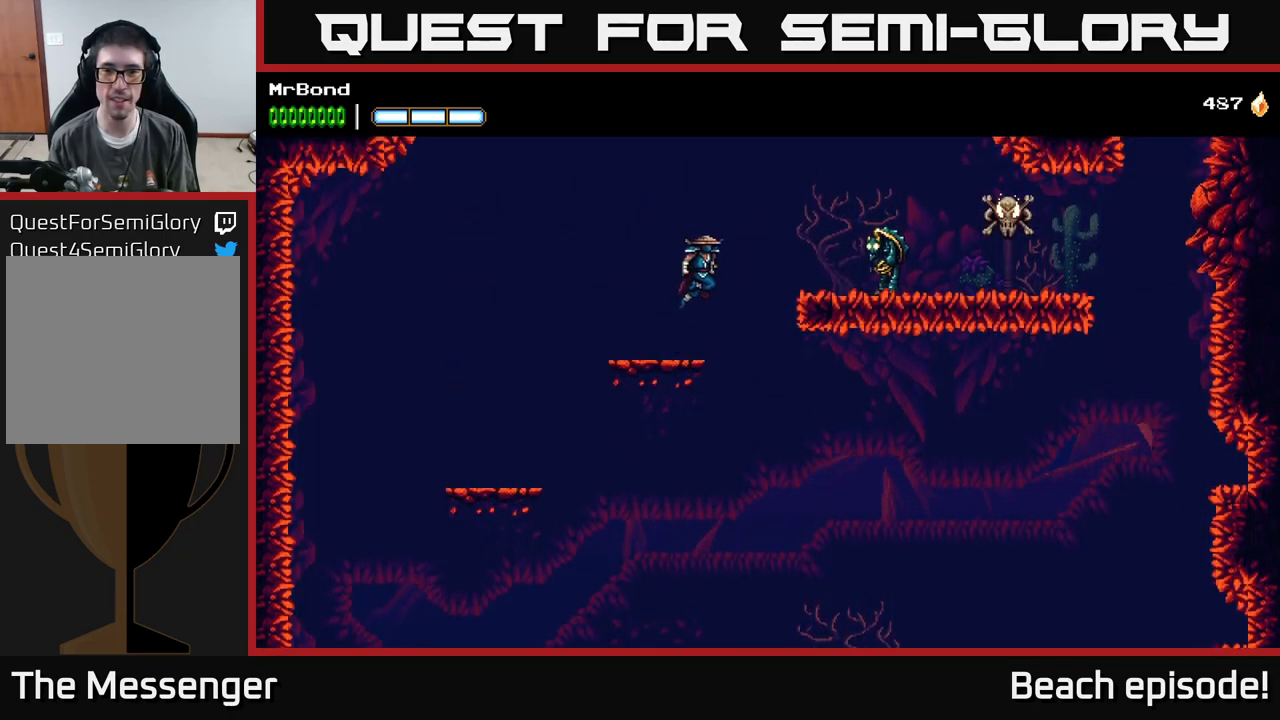
{"buttons": ["DPAD_RIGHT"], "left_stick": "center", "events": [[67, "A", "up"], [267, "X", "down"], [433, "X", "up"]]}
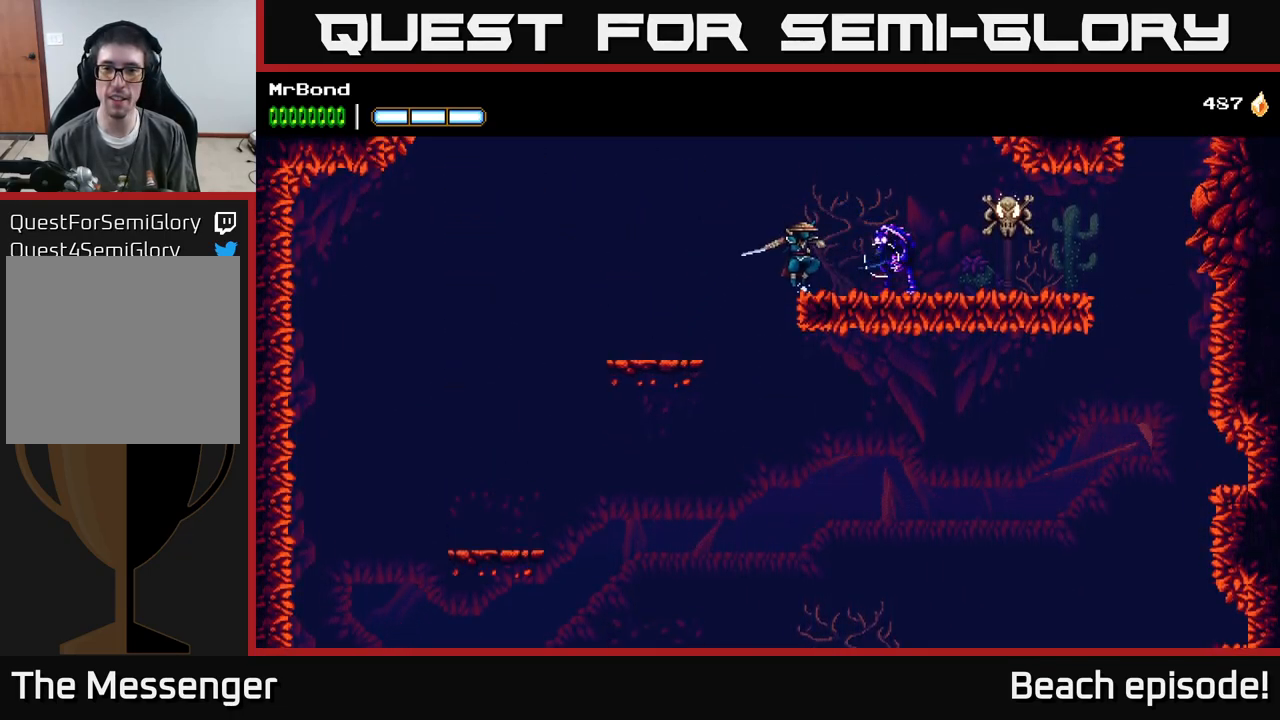
{"buttons": ["DPAD_RIGHT"], "left_stick": "center", "events": [[233, "X", "down"], [317, "A", "down"], [350, "X", "up"], [383, "A", "up"]]}
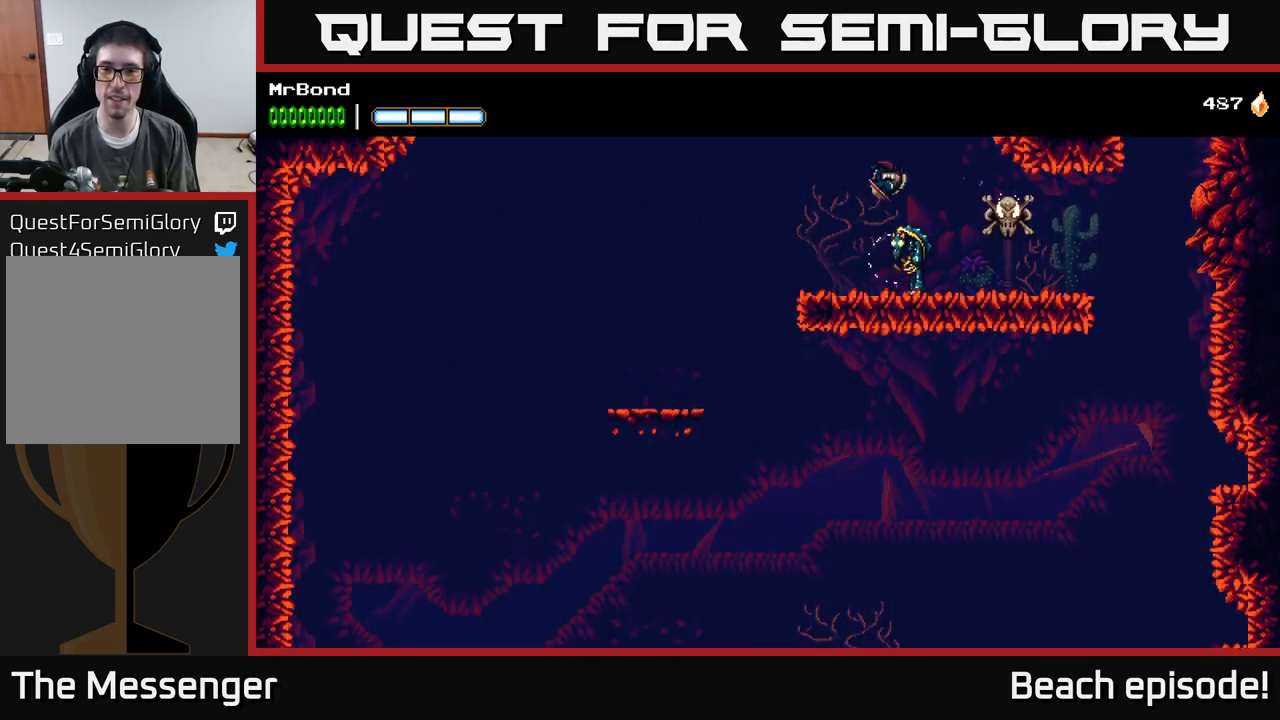
{"buttons": [], "left_stick": "center", "events": [[333, "DPAD_RIGHT", "up"], [367, "DPAD_LEFT", "down"], [383, "X", "down"], [433, "DPAD_LEFT", "up"], [467, "X", "up"]]}
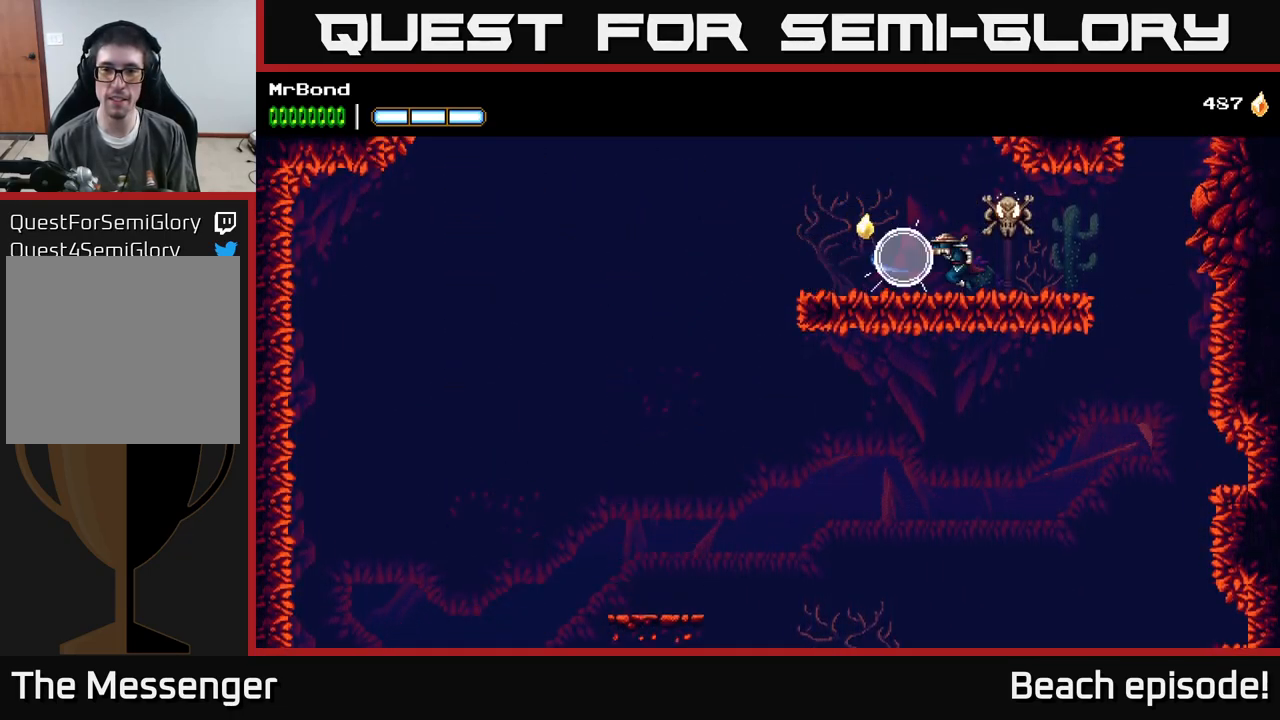
{"buttons": ["DPAD_RIGHT"], "left_stick": "center", "events": [[100, "DPAD_RIGHT", "down"]]}
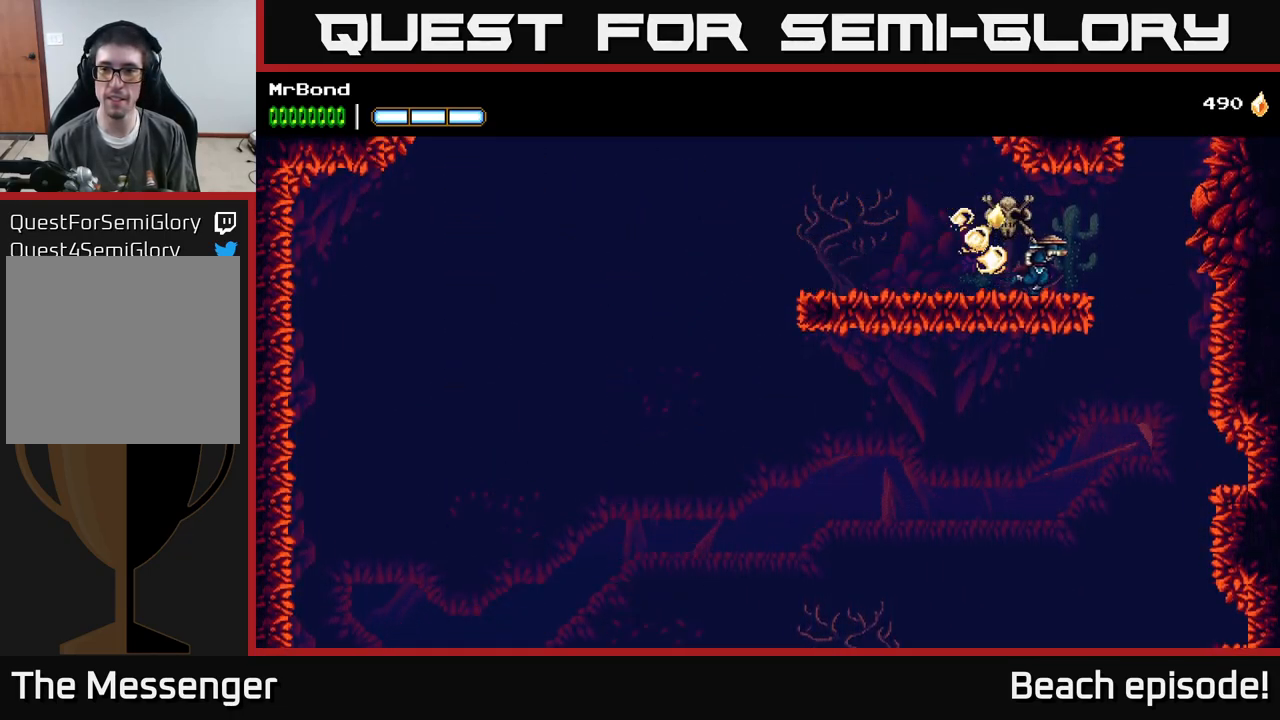
{"buttons": ["DPAD_RIGHT"], "left_stick": "center", "events": [[200, "A", "down"], [334, "A", "up"], [350, "B", "down"], [484, "B", "up"]]}